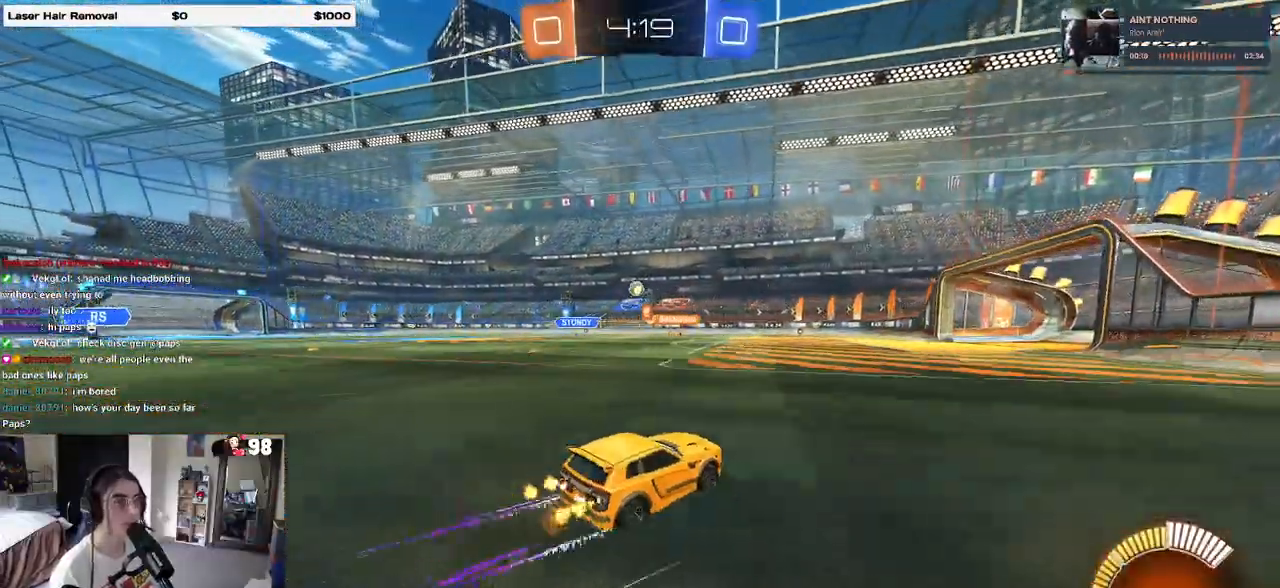
Gameplay with a controller (PlayStation layout); each line is a JSON object with the inputs held at the frame after it. "events" lists button and stick changes between this image and that frame as [ms after this image, input, new state], when the widget could be followed in between.
{"buttons": [], "left_stick": "center", "right_stick": "center", "events": [[483, "R2", "up"]]}
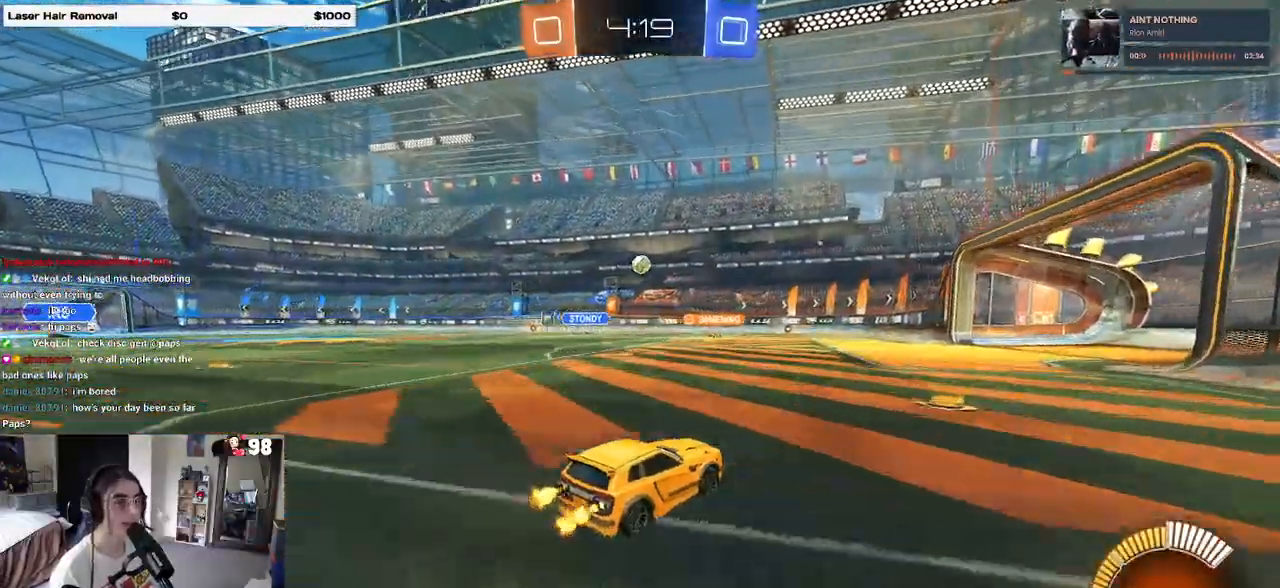
{"buttons": ["R2"], "left_stick": "center", "right_stick": "center", "events": [[200, "left_stick", "right"], [217, "L2", "down"], [267, "R2", "down"], [283, "L2", "up"], [350, "left_stick", "center"]]}
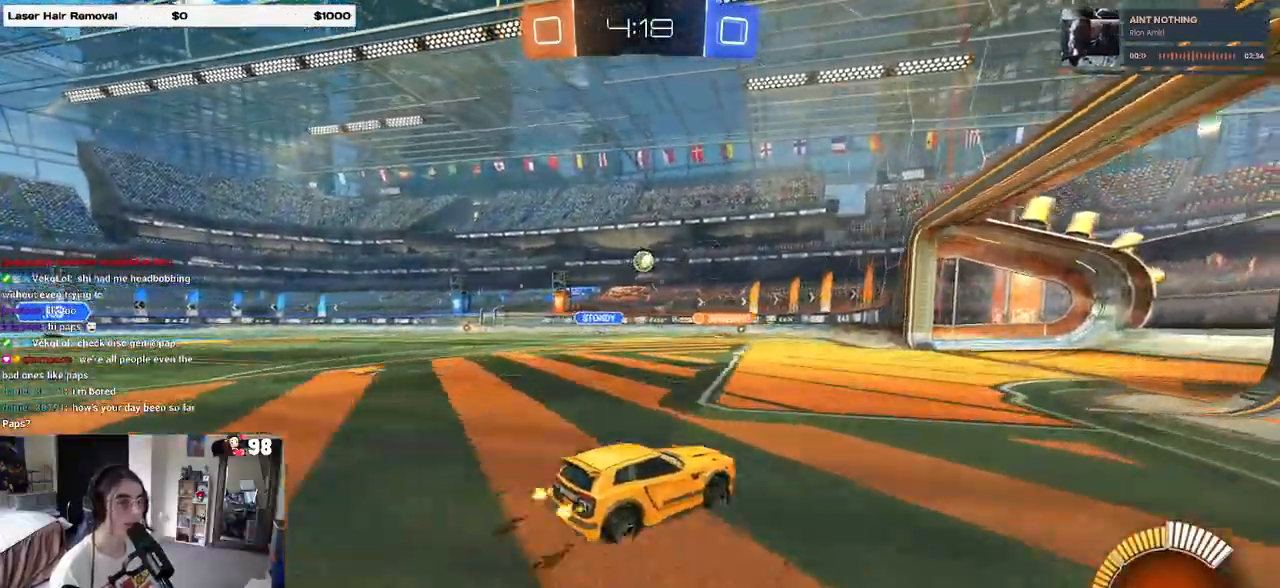
{"buttons": [], "left_stick": "center", "right_stick": "center", "events": [[350, "R2", "up"]]}
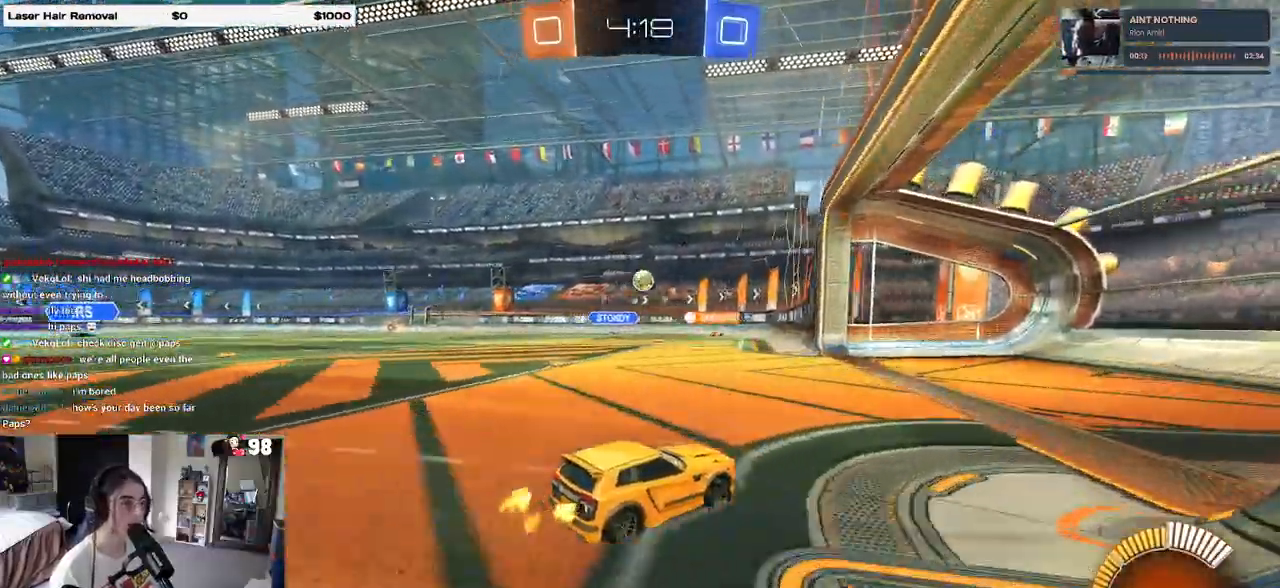
{"buttons": ["R2"], "left_stick": "down-left", "right_stick": "center", "events": [[150, "R2", "down"], [217, "left_stick", "down-left"]]}
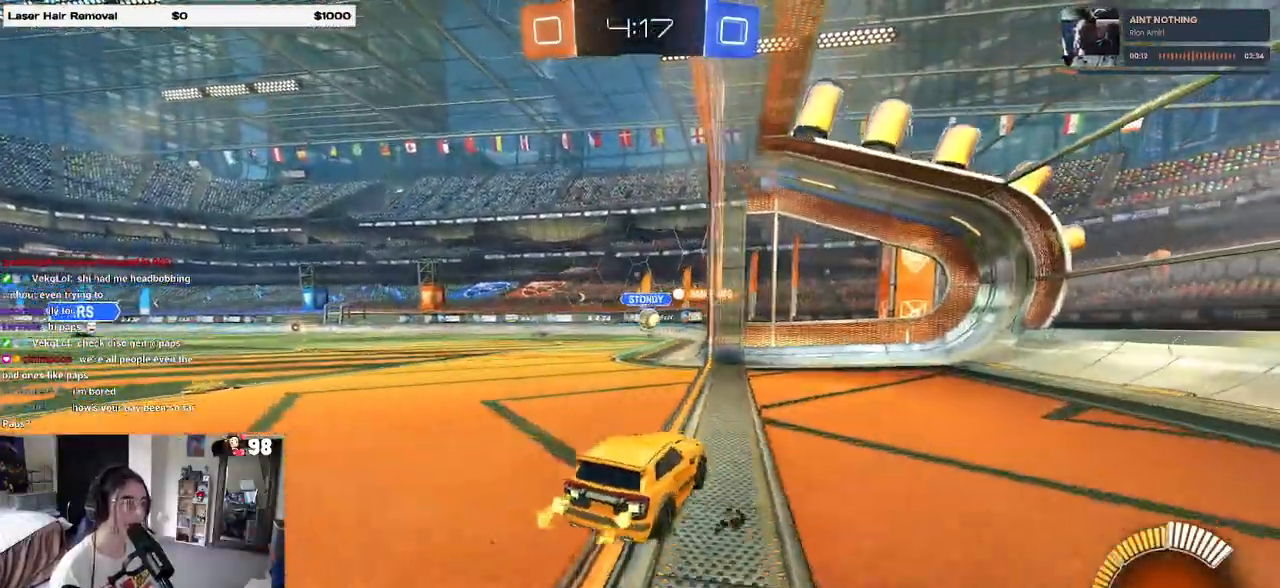
{"buttons": [], "left_stick": "left", "right_stick": "center", "events": [[117, "left_stick", "center"], [350, "left_stick", "left"], [417, "R2", "up"]]}
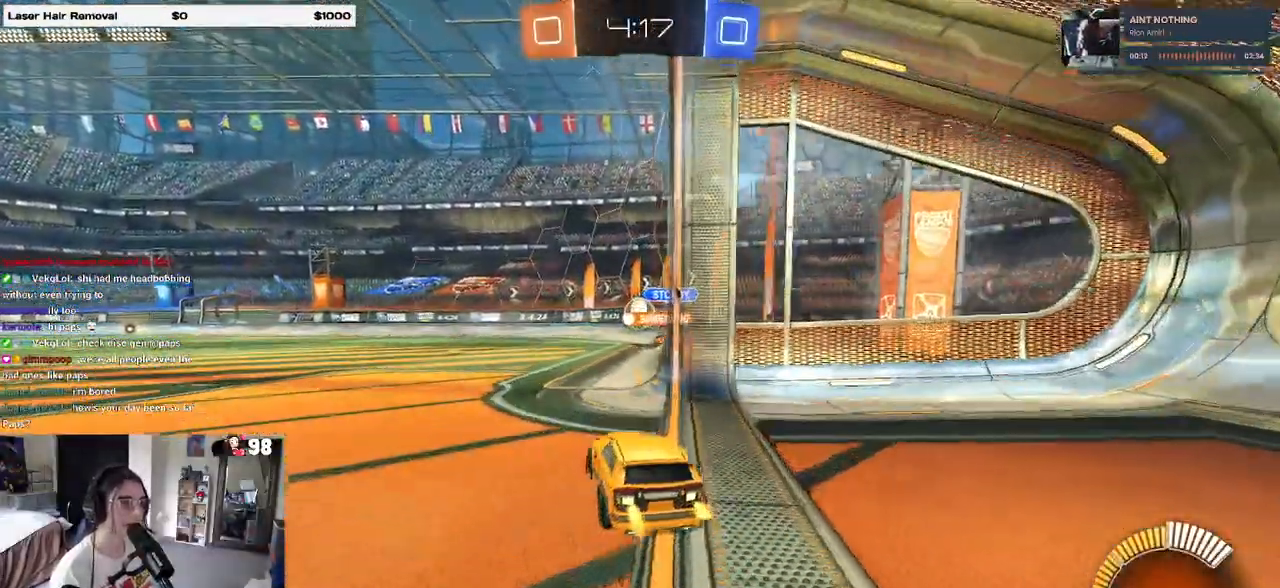
{"buttons": [], "left_stick": "center", "right_stick": "center", "events": [[50, "R2", "down"], [100, "left_stick", "center"], [183, "left_stick", "right"], [267, "R2", "up"], [317, "left_stick", "center"], [350, "L2", "down"], [500, "L2", "up"]]}
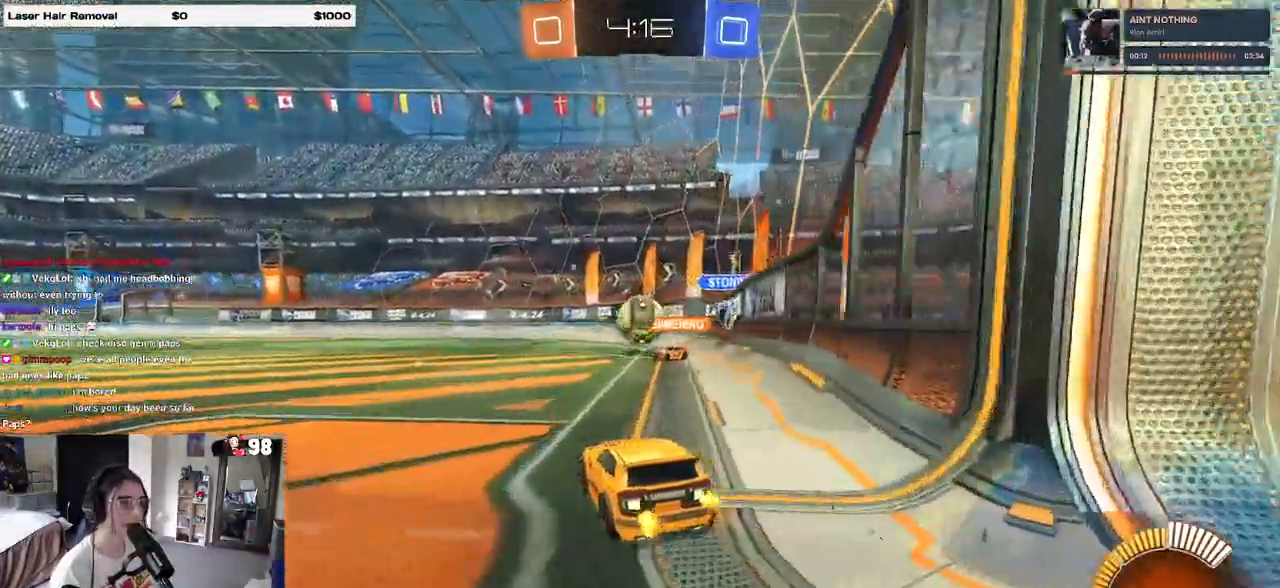
{"buttons": ["R2"], "left_stick": "center", "right_stick": "center", "events": [[33, "R2", "down"], [100, "left_stick", "right"], [333, "R2", "up"], [367, "left_stick", "center"], [483, "R2", "down"]]}
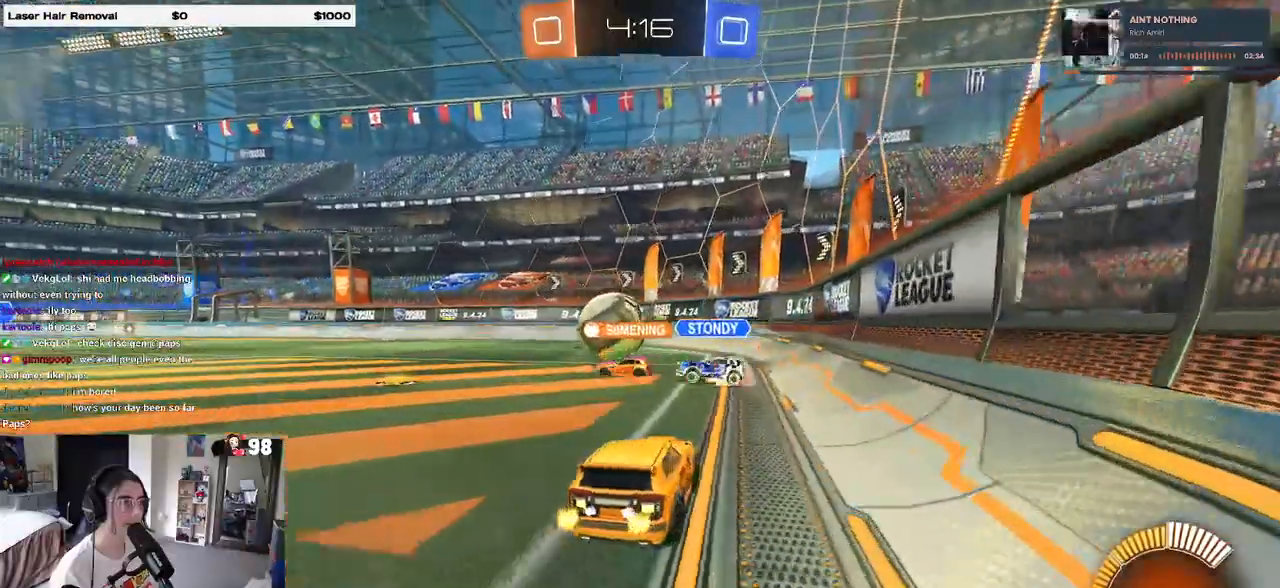
{"buttons": ["R2"], "left_stick": "center", "right_stick": "center", "events": [[50, "left_stick", "left"], [433, "left_stick", "center"]]}
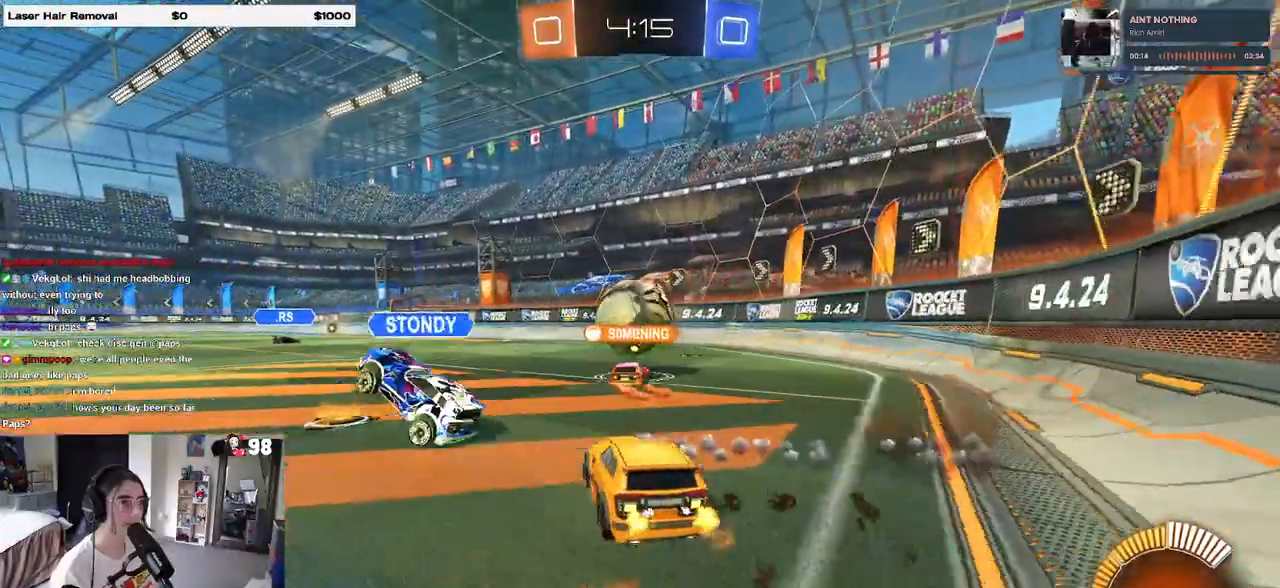
{"buttons": ["R2"], "left_stick": "right", "right_stick": "center", "events": [[67, "left_stick", "right"], [133, "R2", "up"], [150, "left_stick", "center"], [250, "R2", "down"], [417, "left_stick", "right"]]}
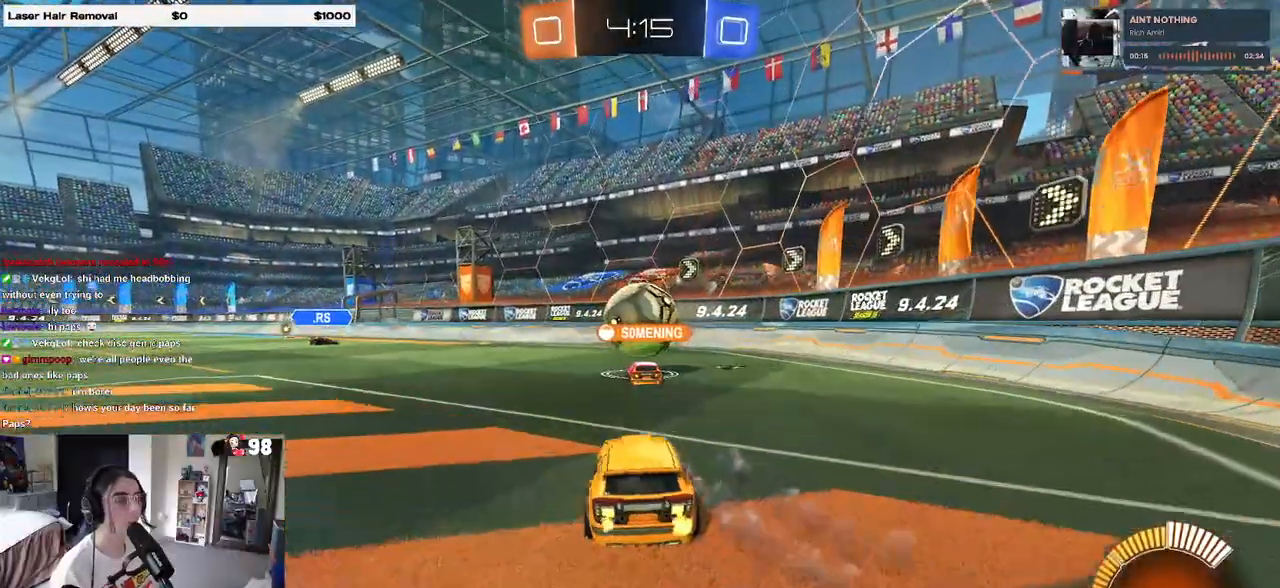
{"buttons": ["R2"], "left_stick": "left", "right_stick": "center", "events": [[400, "left_stick", "left"]]}
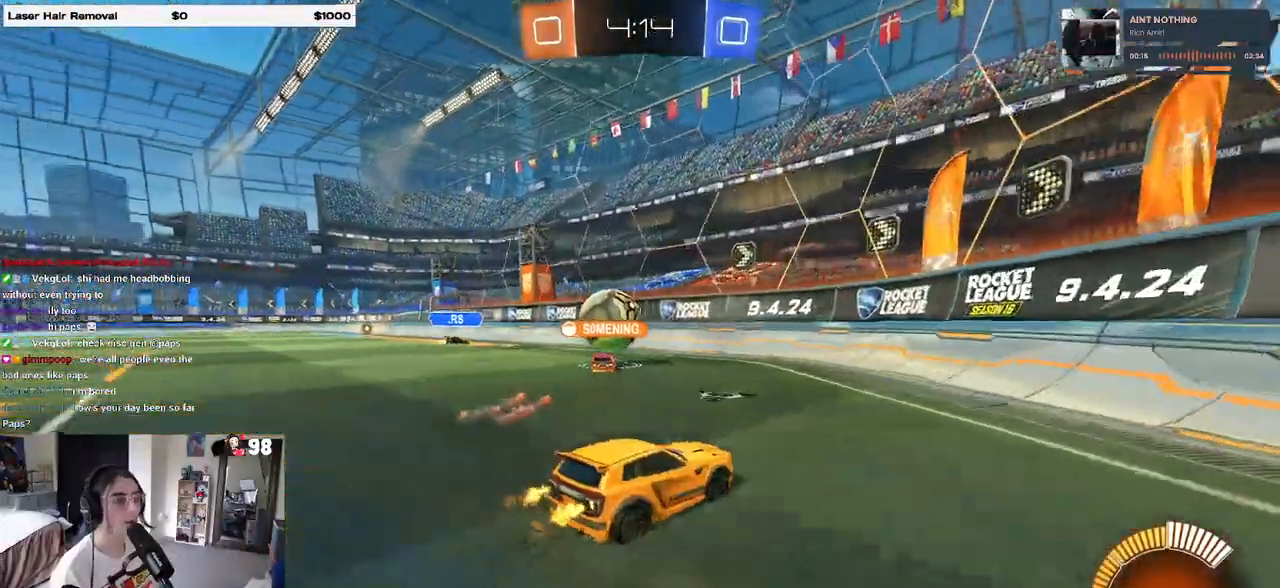
{"buttons": ["R2"], "left_stick": "left", "right_stick": "center", "events": [[17, "SQUARE", "down"], [150, "SQUARE", "up"]]}
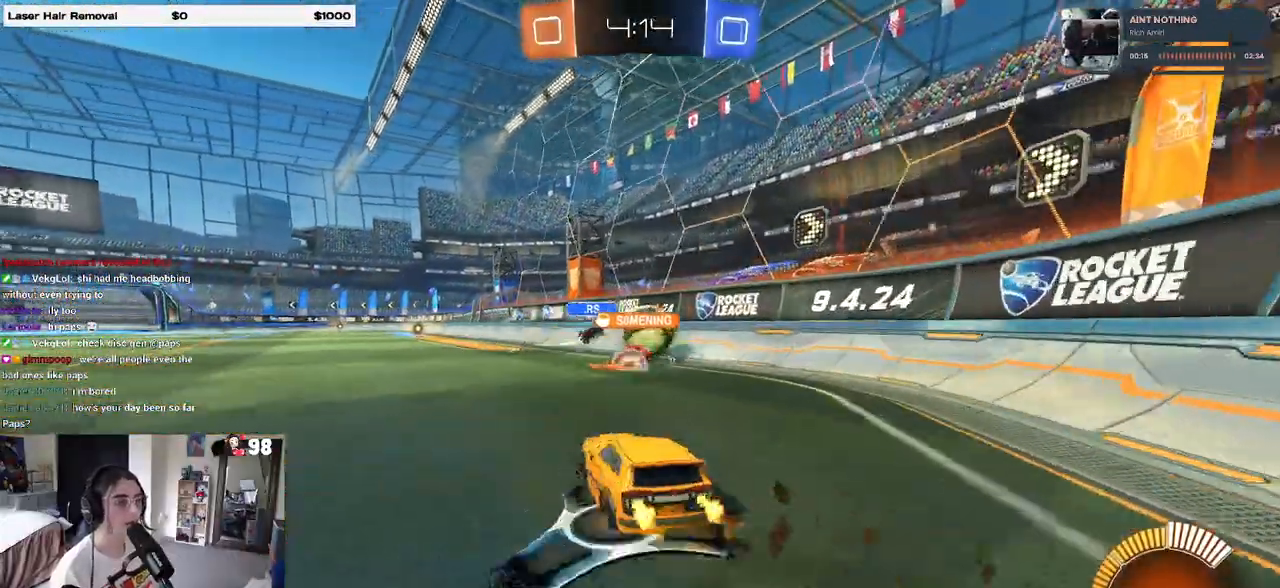
{"buttons": ["R2"], "left_stick": "left", "right_stick": "center", "events": [[133, "SQUARE", "down"], [233, "SQUARE", "up"]]}
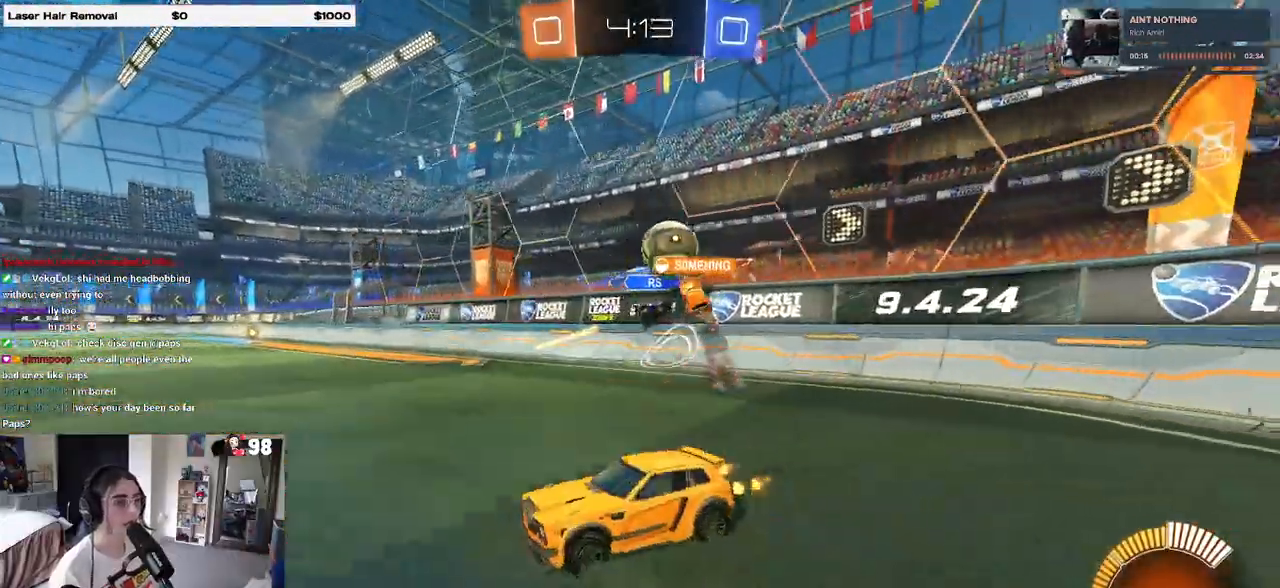
{"buttons": ["R2"], "left_stick": "left", "right_stick": "center", "events": []}
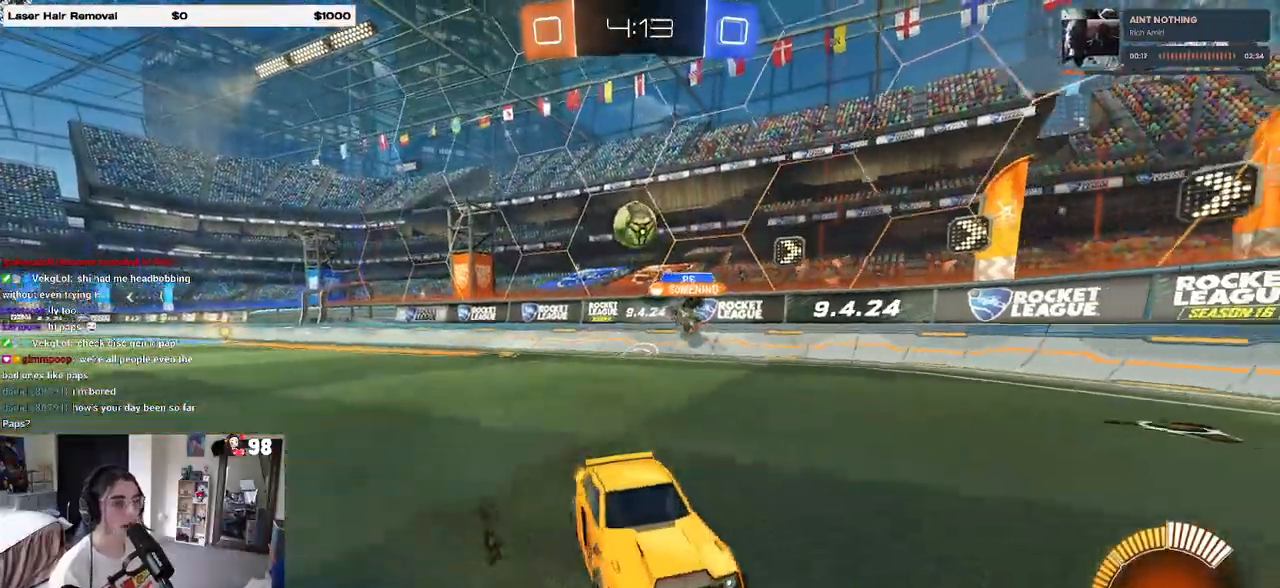
{"buttons": ["SQUARE", "R2"], "left_stick": "right", "right_stick": "center", "events": [[200, "left_stick", "center"], [283, "left_stick", "right"], [433, "SQUARE", "down"]]}
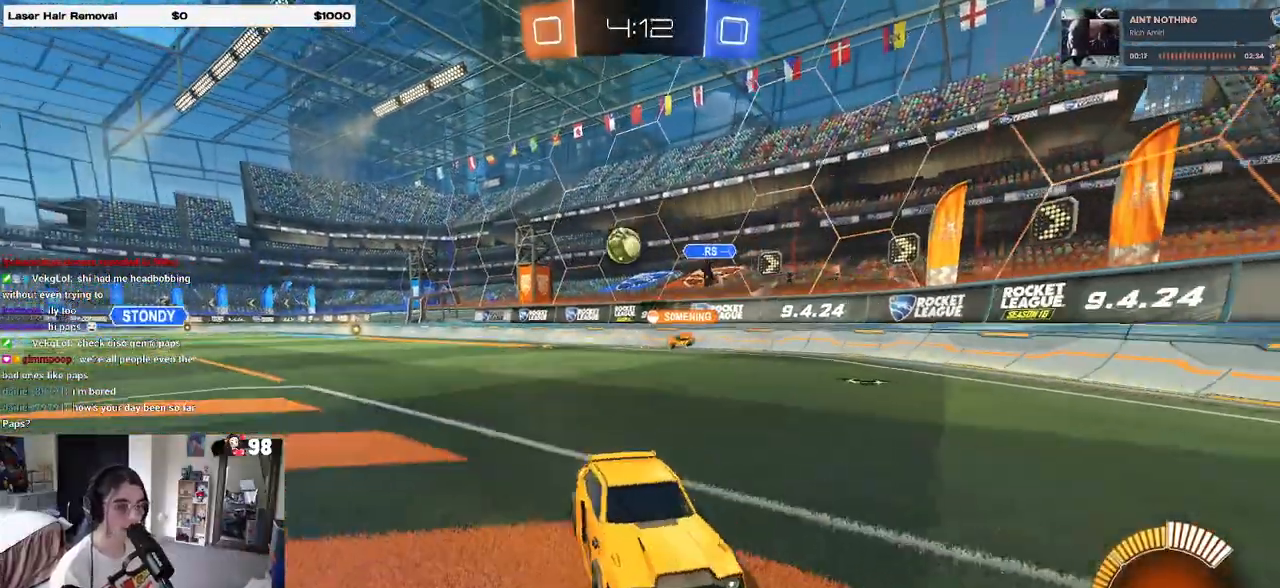
{"buttons": ["R2"], "left_stick": "right", "right_stick": "center", "events": [[83, "SQUARE", "up"]]}
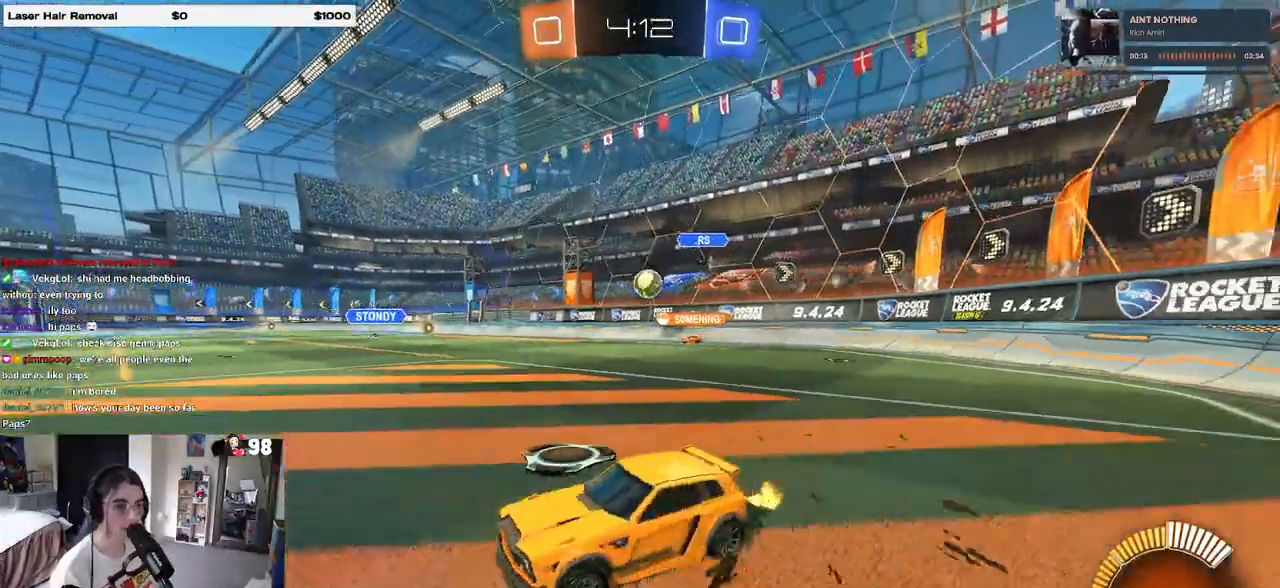
{"buttons": ["R2"], "left_stick": "right", "right_stick": "center", "events": [[33, "SQUARE", "down"], [133, "SQUARE", "up"]]}
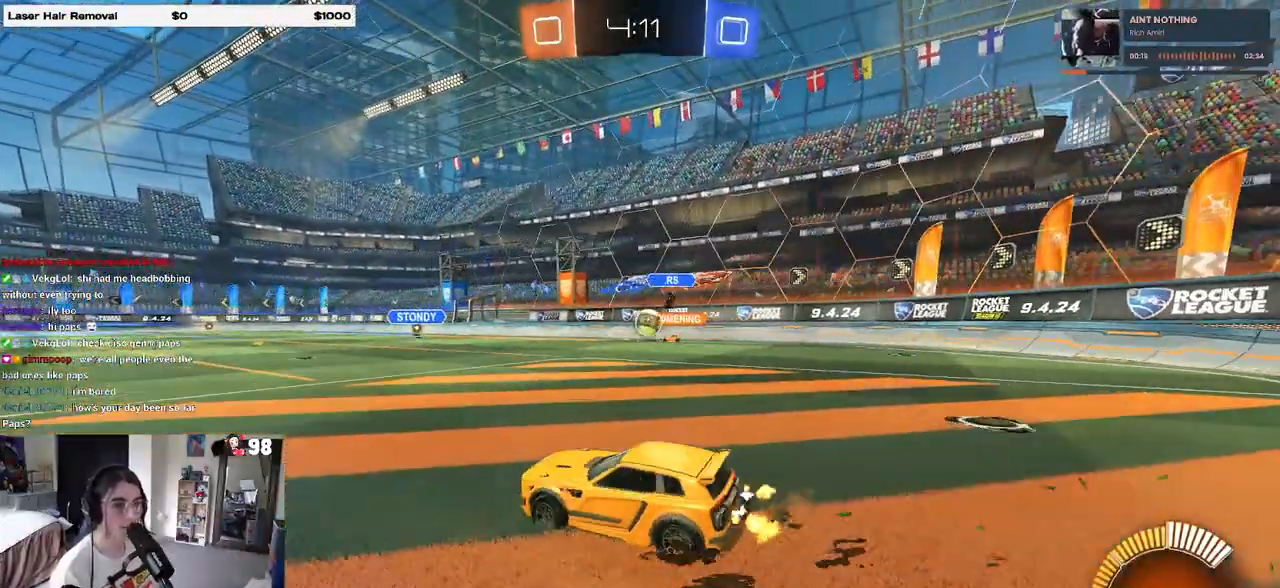
{"buttons": ["R2"], "left_stick": "center", "right_stick": "center", "events": [[183, "left_stick", "center"]]}
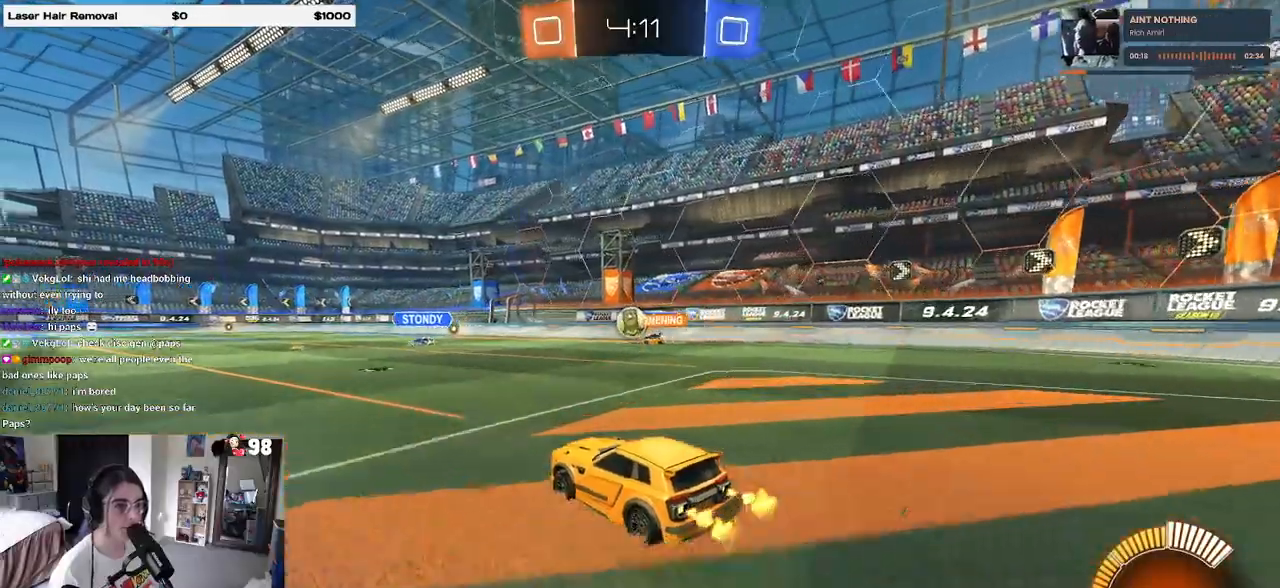
{"buttons": ["R2"], "left_stick": "center", "right_stick": "center", "events": [[300, "left_stick", "right"], [417, "left_stick", "center"]]}
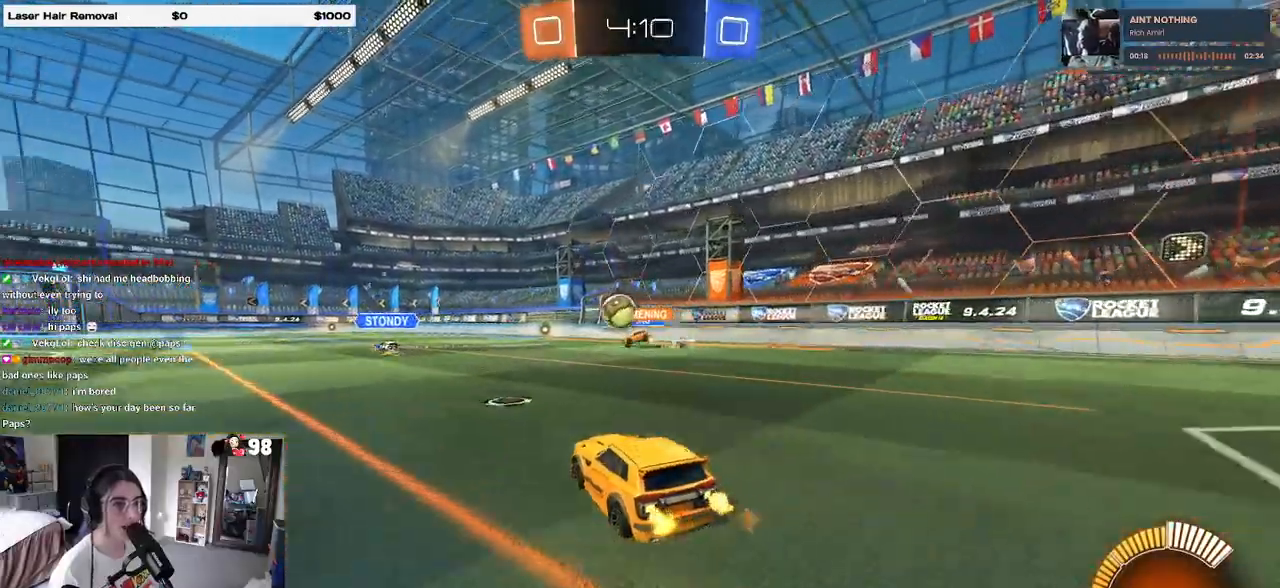
{"buttons": ["R1", "R2"], "left_stick": "center", "right_stick": "center", "events": [[100, "left_stick", "left"], [250, "R1", "down"], [283, "left_stick", "center"]]}
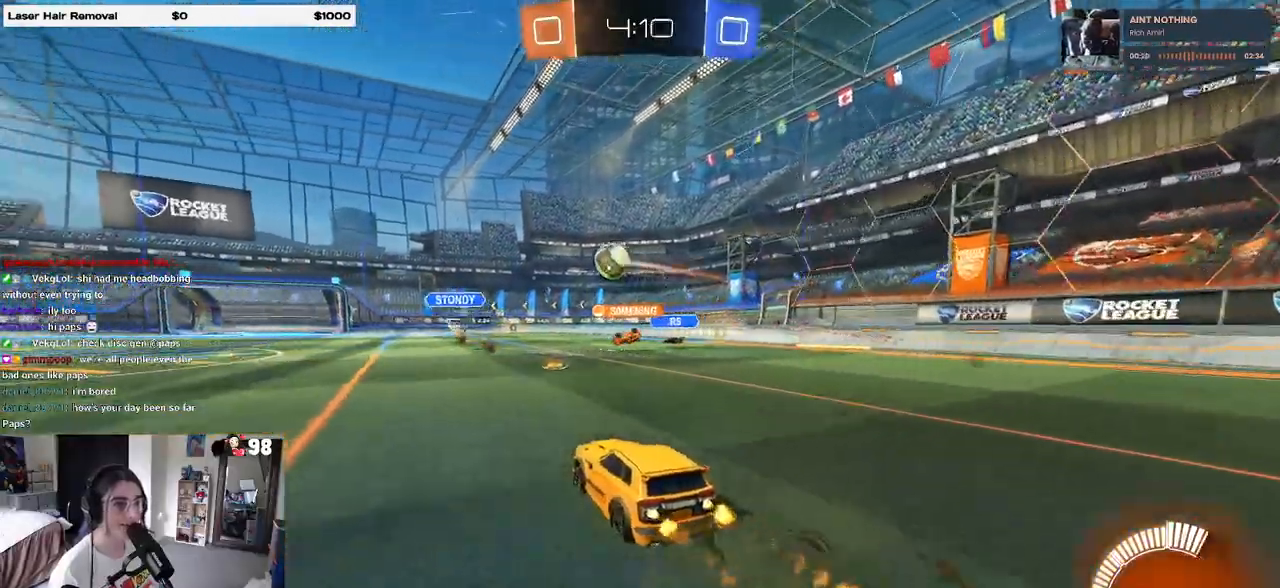
{"buttons": ["R2"], "left_stick": "right", "right_stick": "center", "events": [[150, "left_stick", "right"], [283, "left_stick", "center"], [400, "R1", "up"], [483, "left_stick", "right"]]}
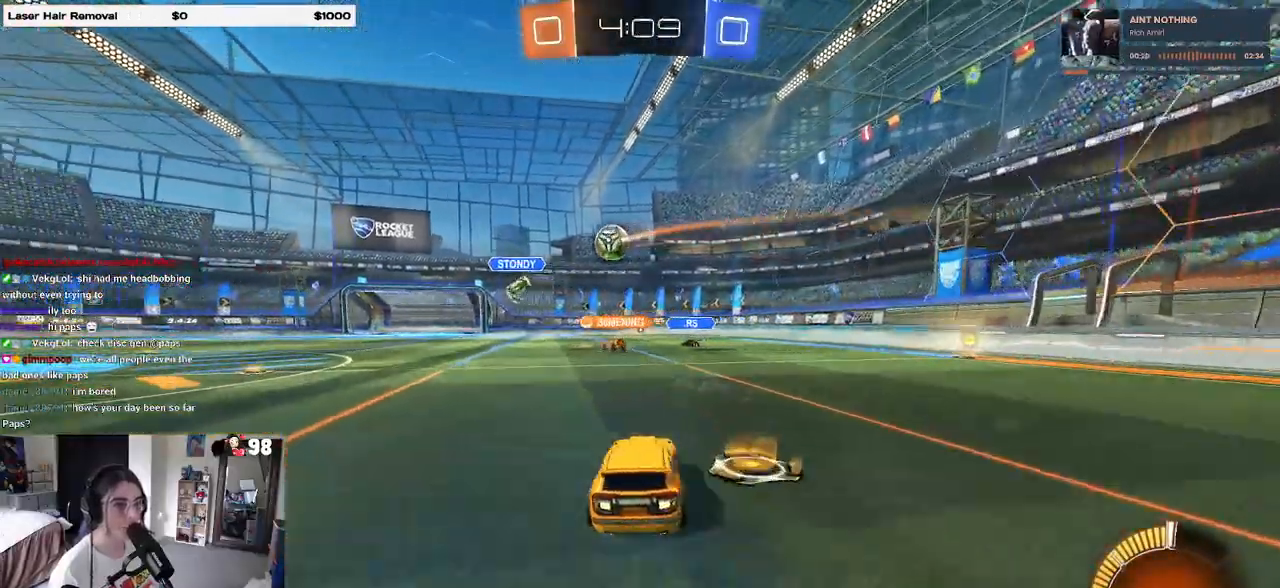
{"buttons": ["R1", "R2"], "left_stick": "right", "right_stick": "center", "events": [[317, "R1", "down"]]}
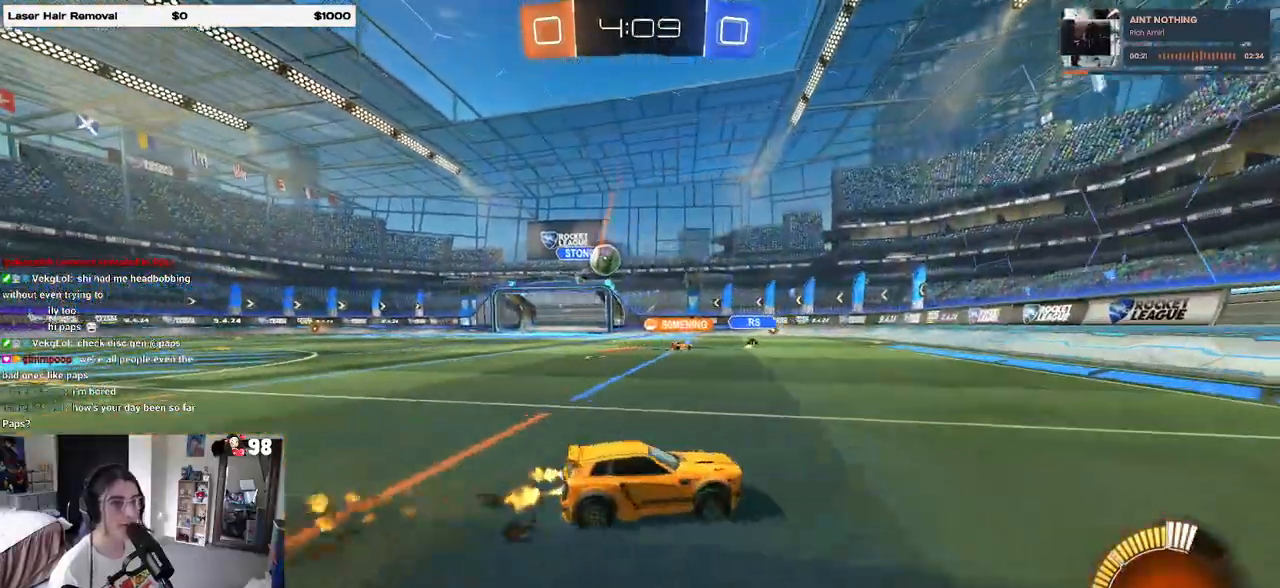
{"buttons": ["R2"], "left_stick": "left", "right_stick": "center", "events": [[100, "R1", "up"], [100, "left_stick", "center"], [150, "left_stick", "left"], [167, "SQUARE", "down"], [300, "SQUARE", "up"]]}
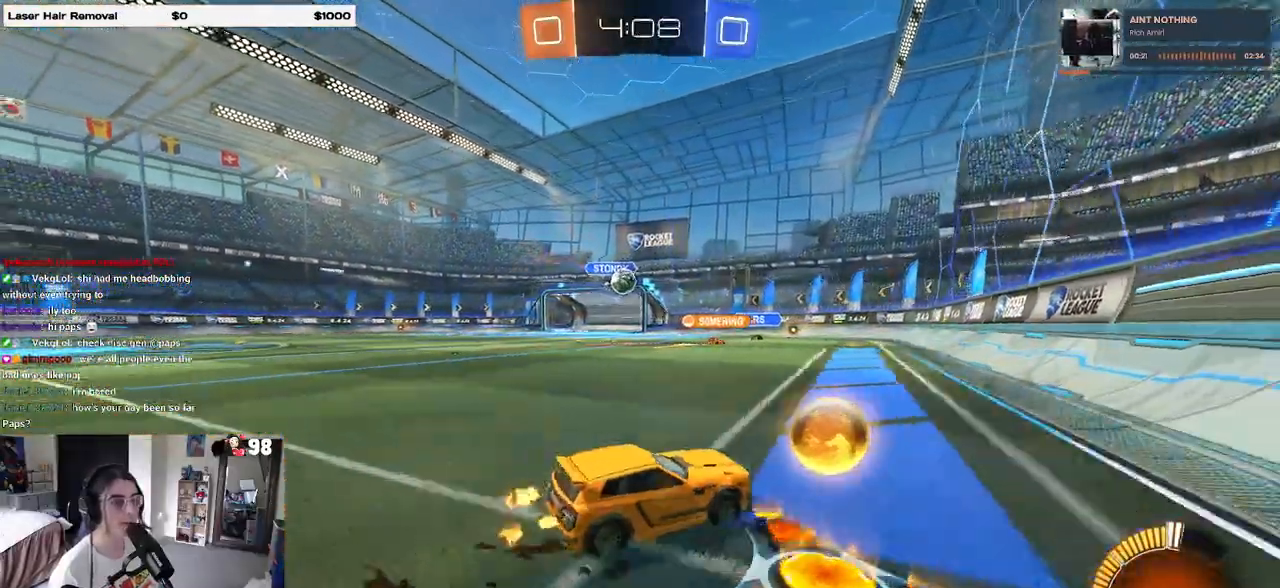
{"buttons": ["R2"], "left_stick": "center", "right_stick": "center", "events": [[467, "left_stick", "center"]]}
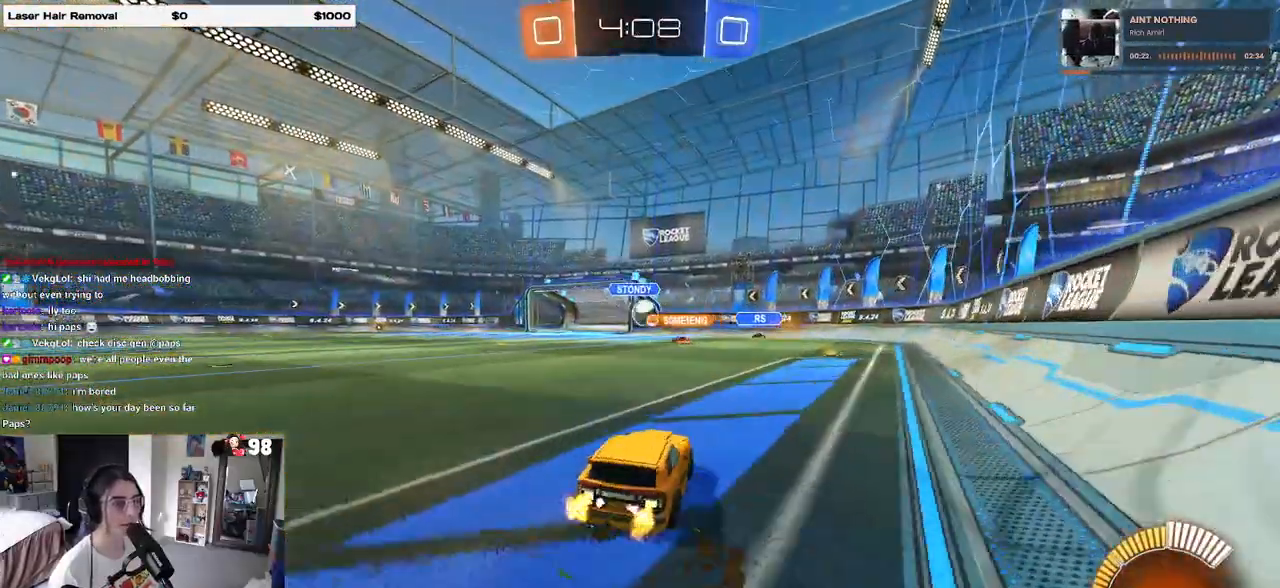
{"buttons": ["R1", "R2"], "left_stick": "left", "right_stick": "center", "events": [[83, "R1", "down"], [233, "left_stick", "left"]]}
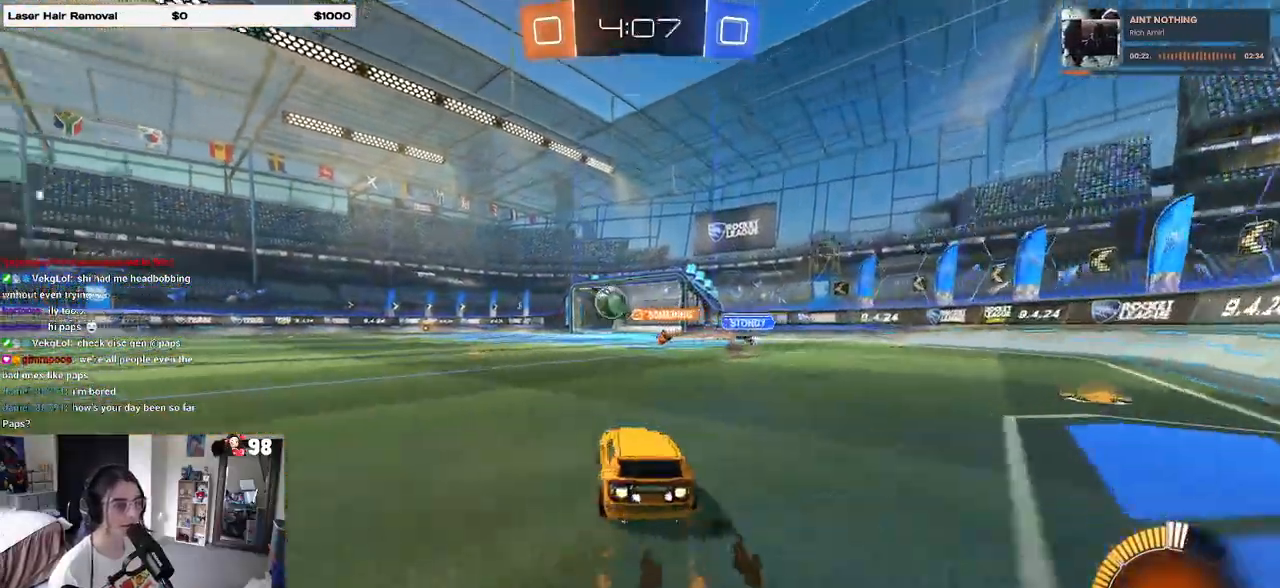
{"buttons": ["R1", "R2"], "left_stick": "left", "right_stick": "center", "events": [[233, "left_stick", "center"], [467, "left_stick", "left"]]}
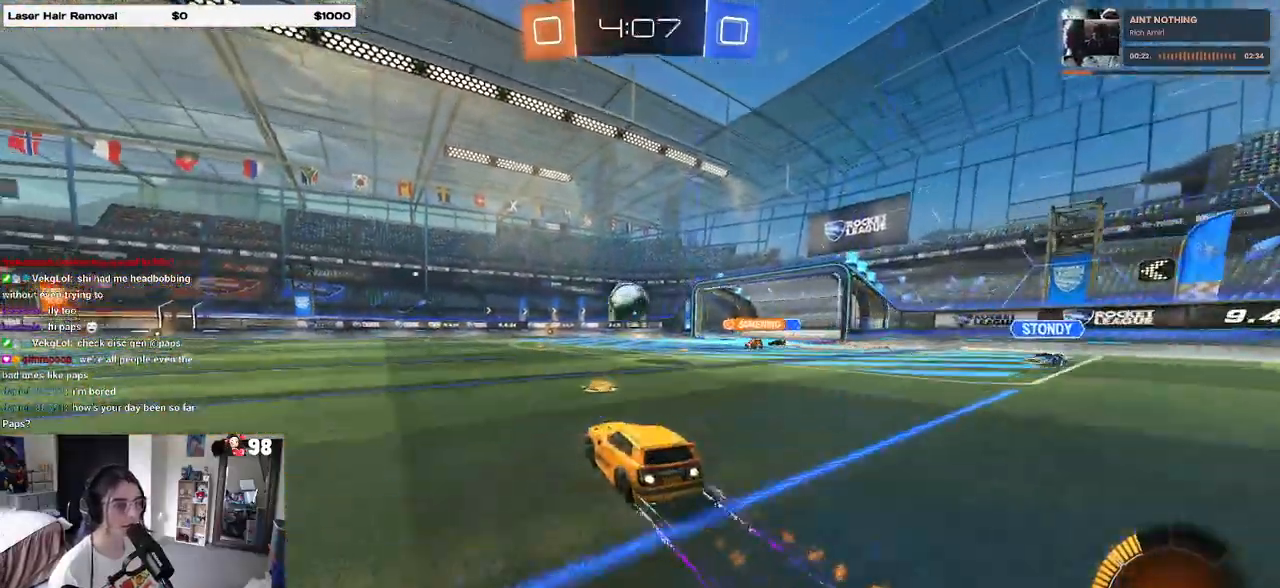
{"buttons": ["R2"], "left_stick": "center", "right_stick": "center", "events": [[50, "left_stick", "center"], [83, "R1", "up"]]}
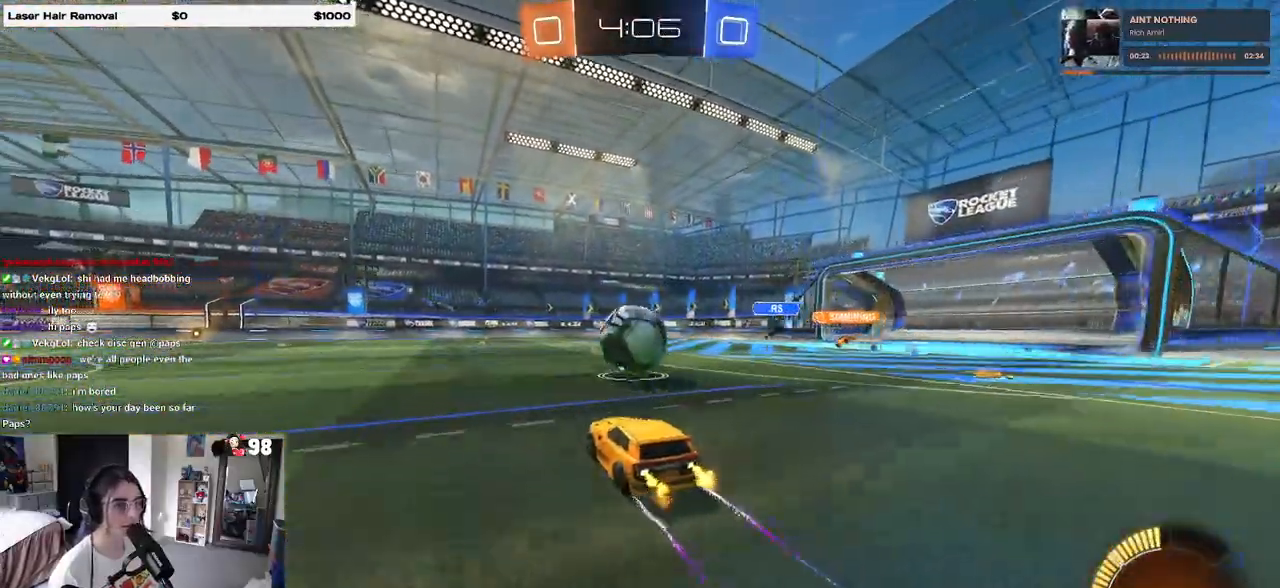
{"buttons": ["R2"], "left_stick": "center", "right_stick": "center", "events": [[167, "CROSS", "down"], [233, "left_stick", "left"], [300, "CROSS", "up"], [350, "left_stick", "center"]]}
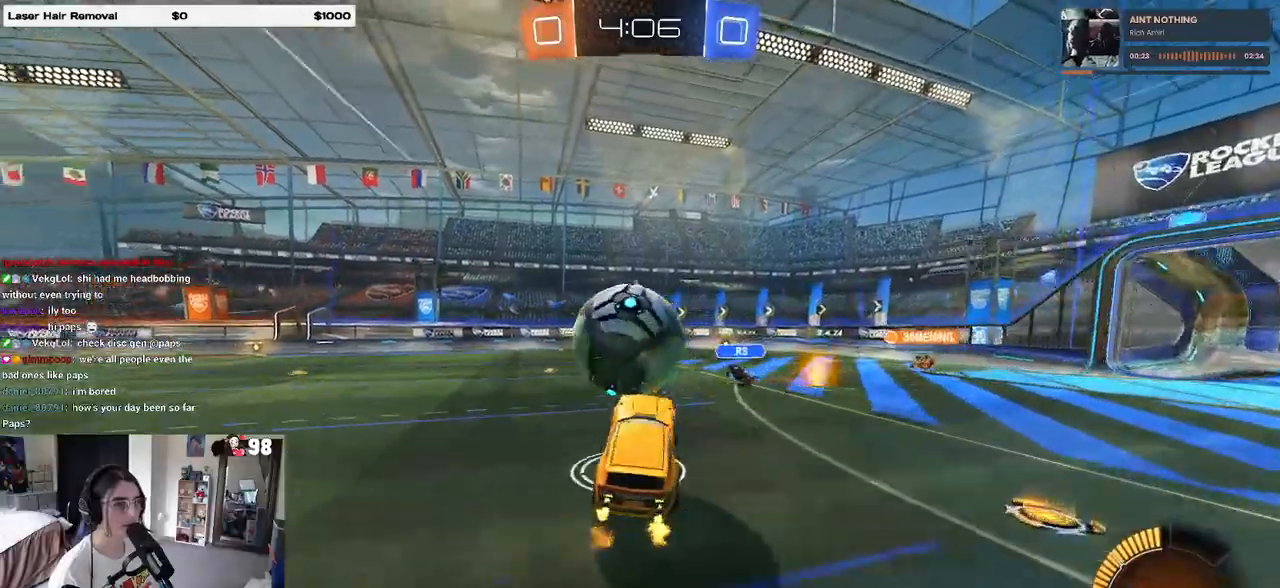
{"buttons": ["R2"], "left_stick": "up-left", "right_stick": "center", "events": [[183, "left_stick", "left"], [350, "left_stick", "up-left"]]}
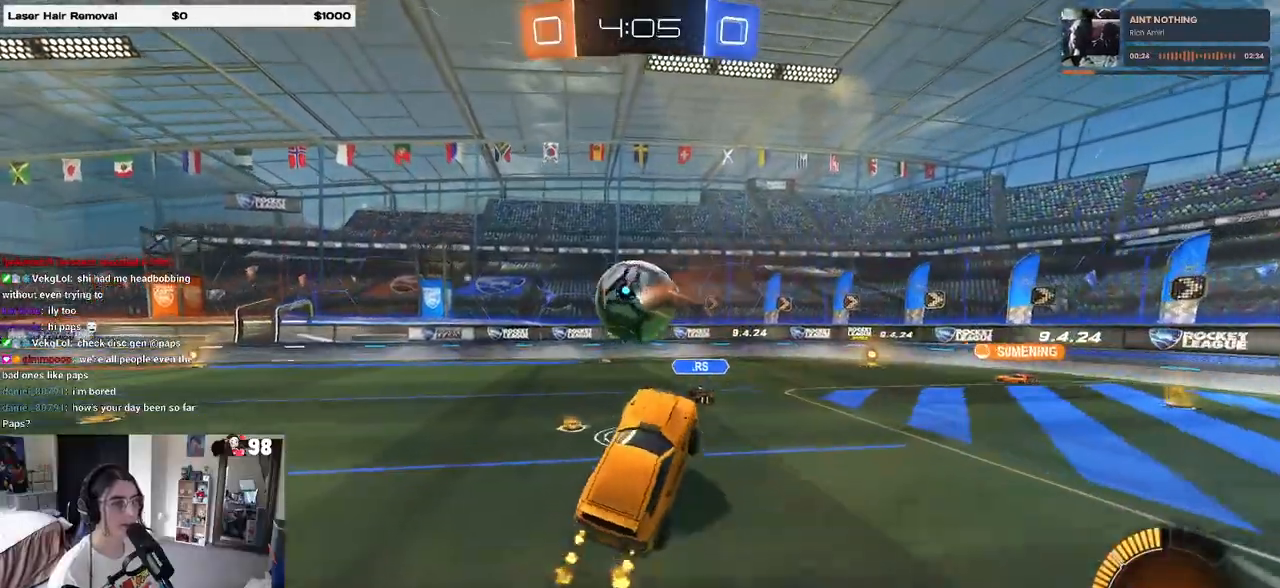
{"buttons": ["R2"], "left_stick": "left", "right_stick": "center", "events": [[100, "left_stick", "center"], [217, "left_stick", "left"]]}